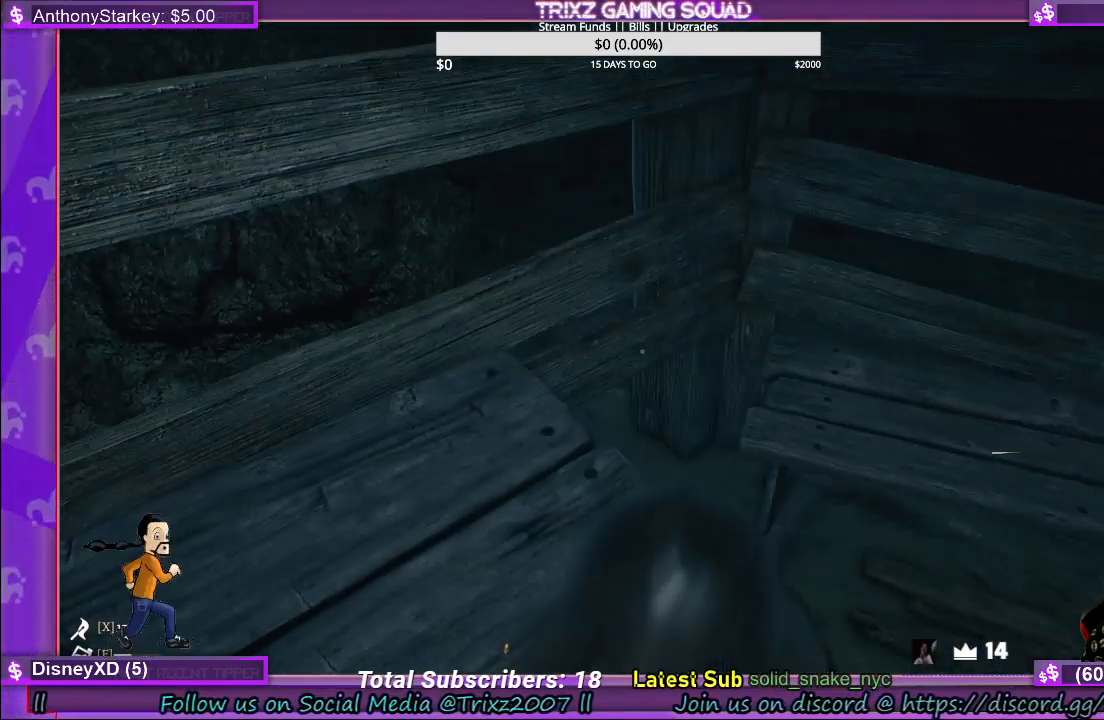
Gameplay with keyboard and mouse; each line is a JSON object with the keys and mouse buttons held at the frame after it. "events" lists presses ("down") and releases ("up") of "a", "ctrl", "d", "e", "f", "q", "r", "s", "shift", "space", "tab", "w", "mouse_left", "mouse_wheel" and "mouse_right" between this image and that frame as [ms after this image, input, new state], when the widget could be followed in between. "mouse_left", "mouse_wheel", "mouse_right" = the "left", "wheel", "right" buttons of the "mouse" list. No other keys are recorded. "wheel" means that the mouse wheel is clicked or scrolled. Mouse movement is not recorded.
{"keys": [], "mouse": ["left"], "events": [[133, "mouse_right", "up"], [183, "mouse_left", "down"], [233, "a", "down"], [300, "mouse_left", "up"], [400, "mouse_left", "down"], [467, "a", "up"]]}
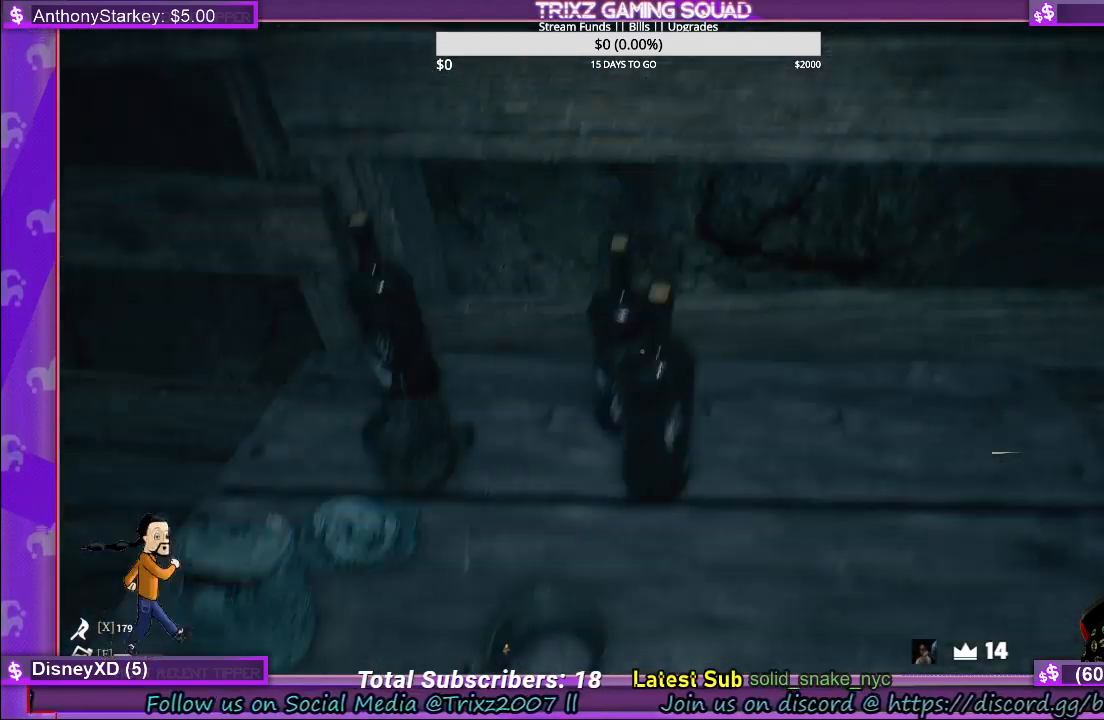
{"keys": [], "mouse": [], "events": [[50, "mouse_left", "up"], [133, "mouse_right", "down"], [167, "mouse_left", "down"], [217, "a", "down"], [267, "mouse_left", "up"], [283, "a", "up"], [283, "mouse_right", "up"], [367, "mouse_left", "down"], [483, "mouse_left", "up"]]}
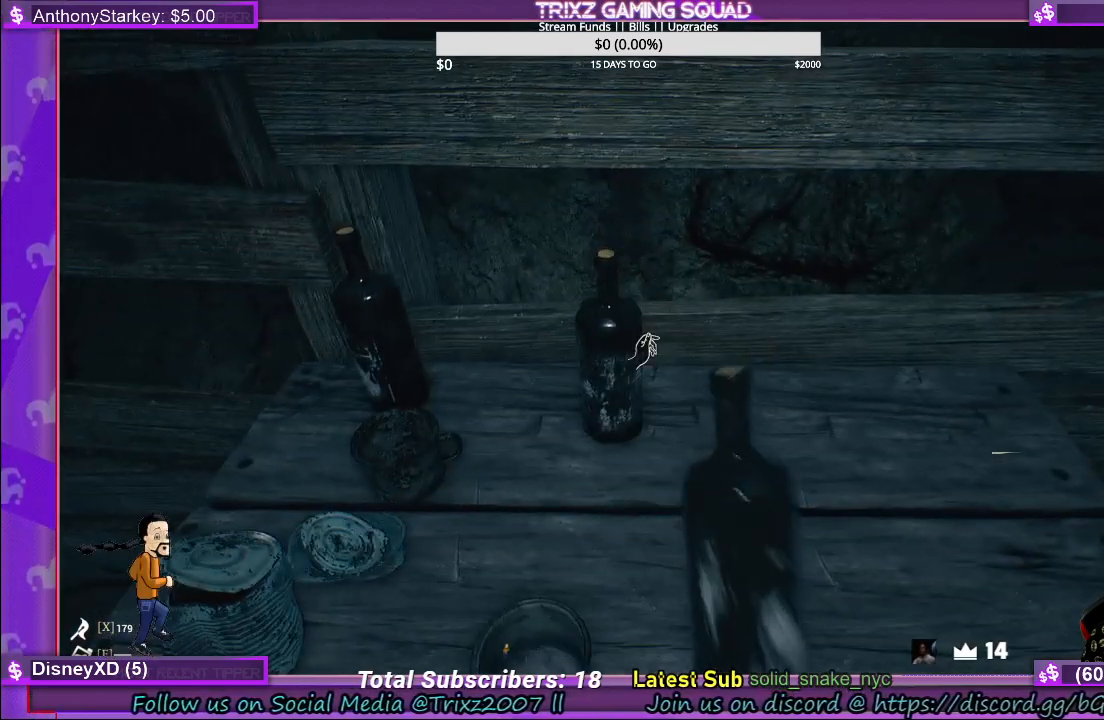
{"keys": [], "mouse": ["left"], "events": [[17, "mouse_right", "down"], [33, "a", "down"], [100, "a", "up"], [133, "mouse_right", "up"], [267, "mouse_left", "down"], [300, "a", "down"], [383, "mouse_left", "up"], [450, "mouse_left", "down"], [467, "a", "up"]]}
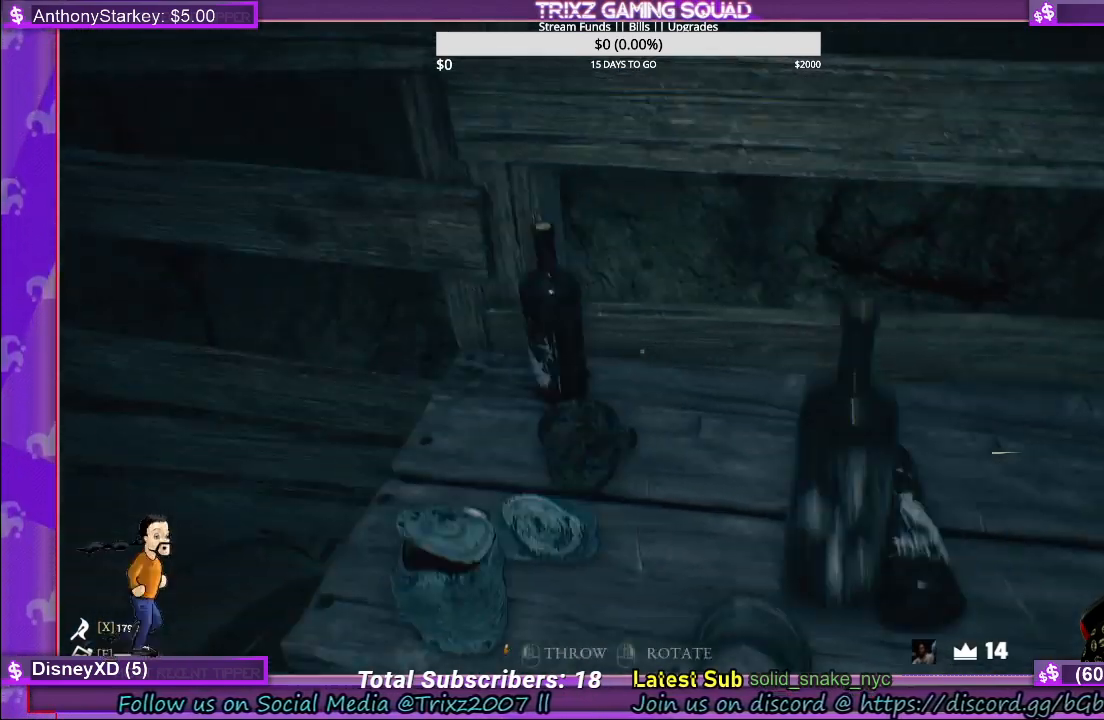
{"keys": ["a"], "mouse": ["left"], "events": [[67, "mouse_left", "up"], [133, "mouse_left", "down"], [233, "mouse_left", "up"], [317, "mouse_left", "down"], [417, "mouse_left", "up"], [483, "mouse_left", "down"], [500, "a", "down"]]}
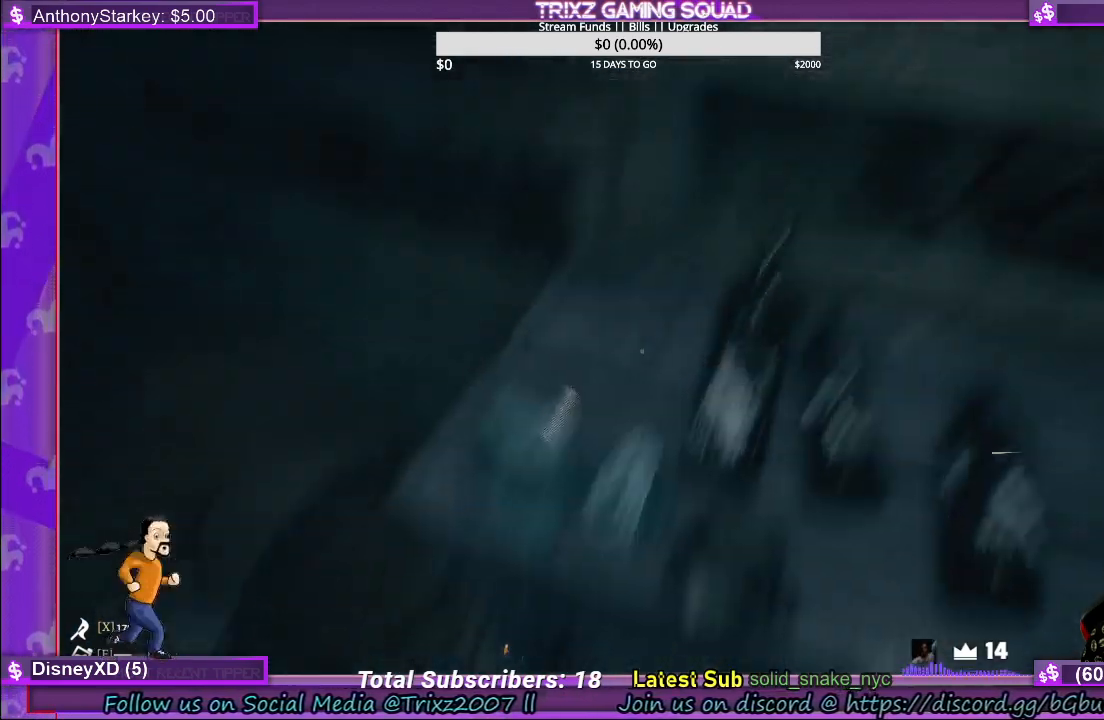
{"keys": ["s"], "mouse": [], "events": [[33, "s", "down"], [83, "mouse_left", "up"], [133, "a", "up"], [167, "mouse_left", "down"], [167, "s", "up"], [283, "mouse_left", "up"], [350, "mouse_left", "down"], [433, "s", "down"], [450, "mouse_left", "up"]]}
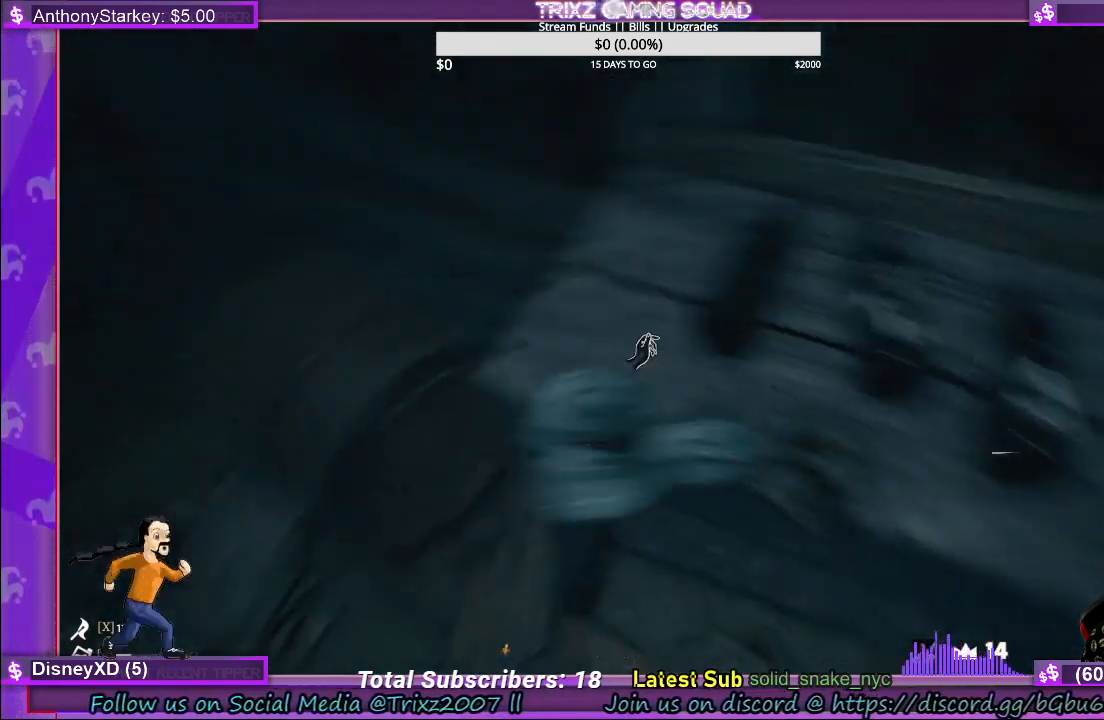
{"keys": [], "mouse": ["left"], "events": [[33, "mouse_left", "down"], [100, "d", "down"], [100, "s", "up"], [150, "mouse_left", "up"], [167, "d", "up"], [217, "mouse_right", "down"], [283, "mouse_left", "down"], [333, "mouse_right", "up"], [367, "mouse_left", "up"], [400, "mouse_left", "down"]]}
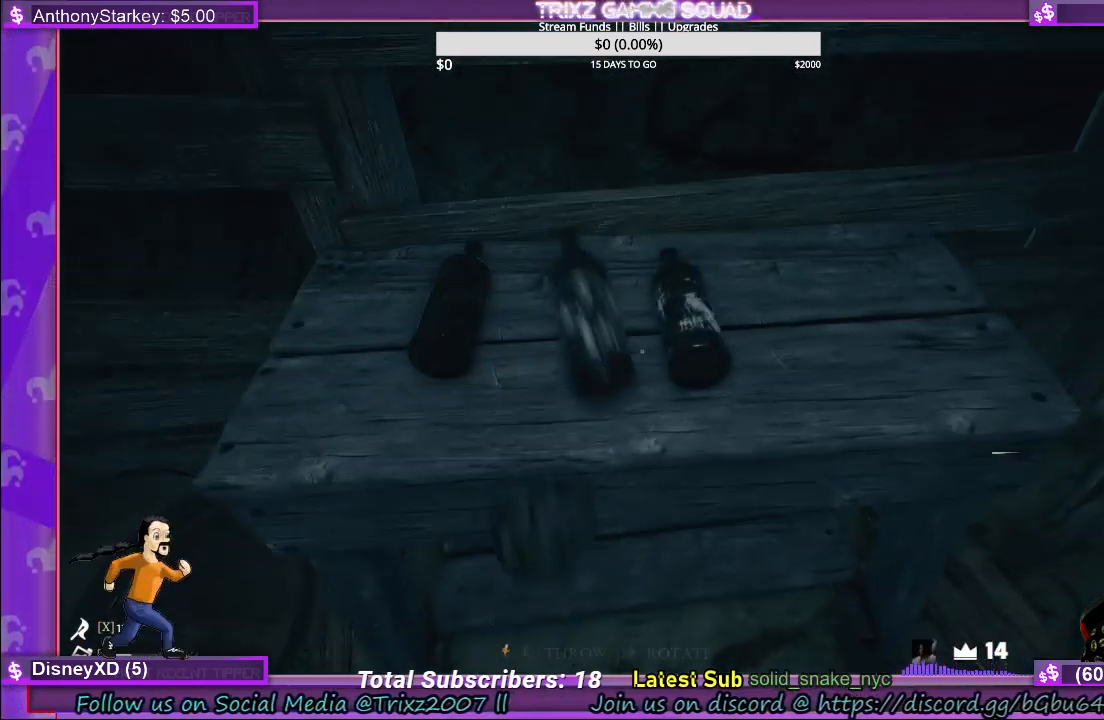
{"keys": [], "mouse": [], "events": [[33, "mouse_left", "up"], [367, "mouse_left", "down"], [450, "mouse_left", "up"]]}
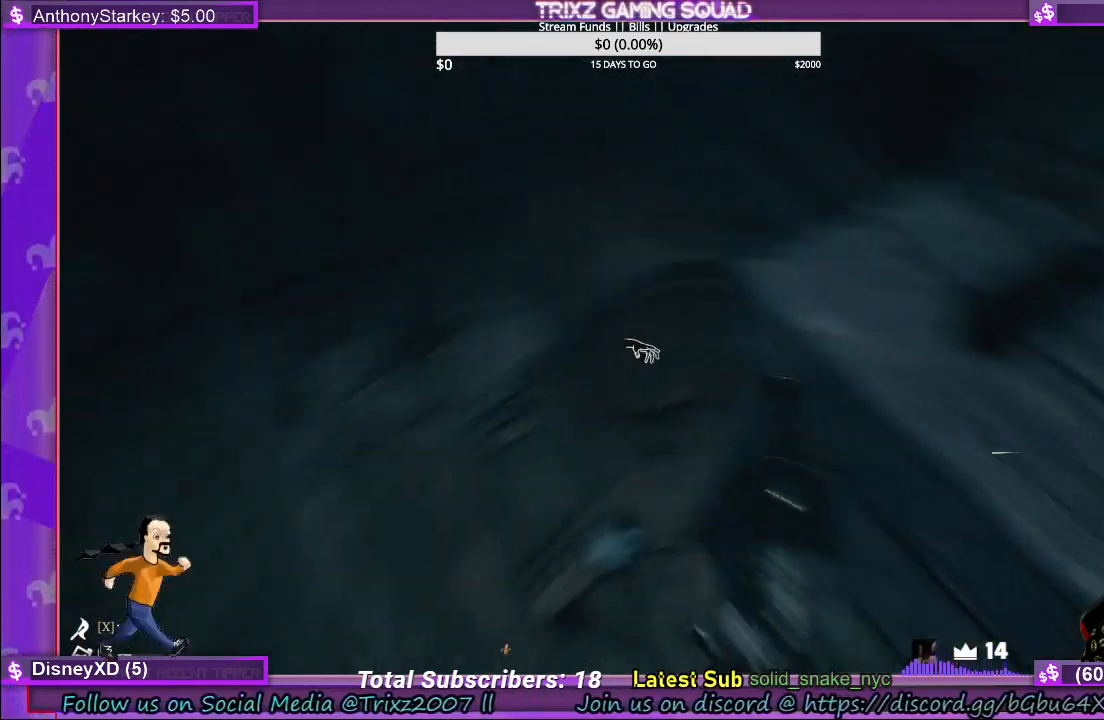
{"keys": ["w"], "mouse": [], "events": [[450, "w", "down"]]}
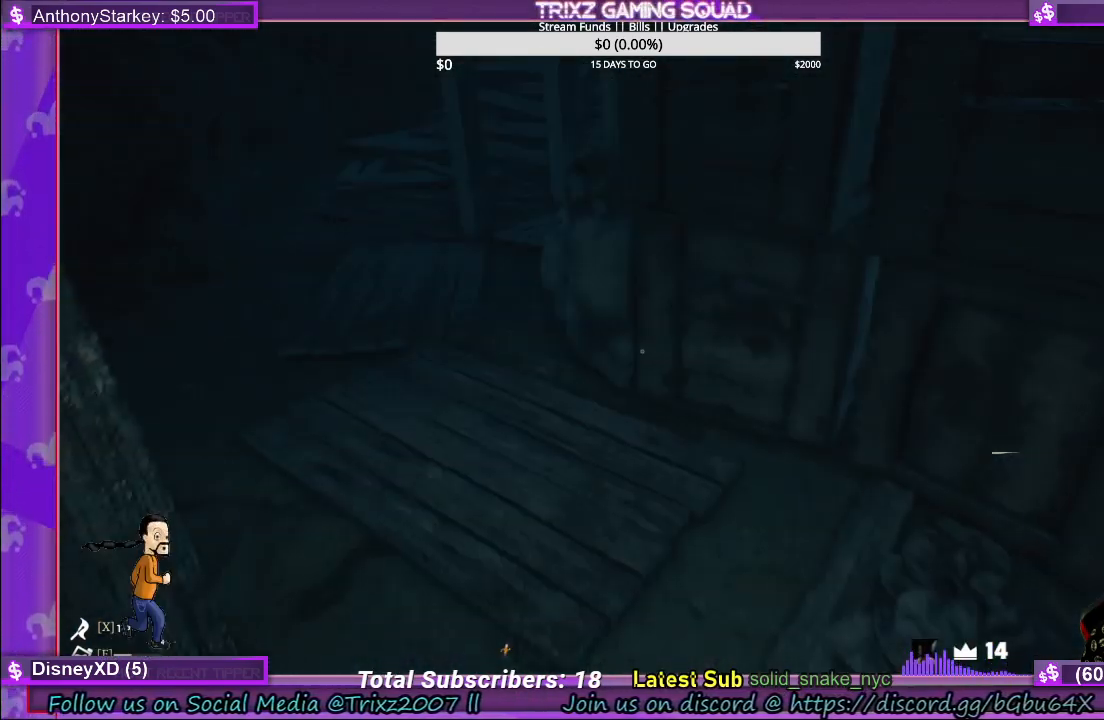
{"keys": ["a", "shift", "w"], "mouse": [], "events": [[33, "shift", "down"], [450, "a", "down"]]}
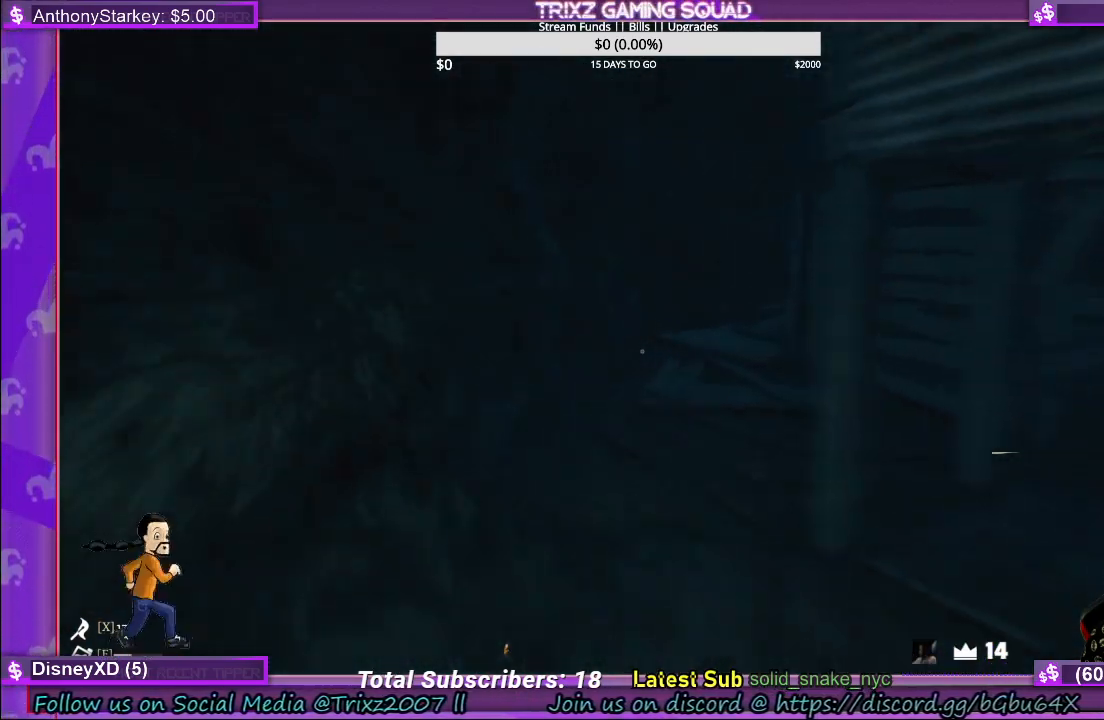
{"keys": ["a", "shift", "w"], "mouse": [], "events": [[83, "a", "up"], [267, "a", "down"]]}
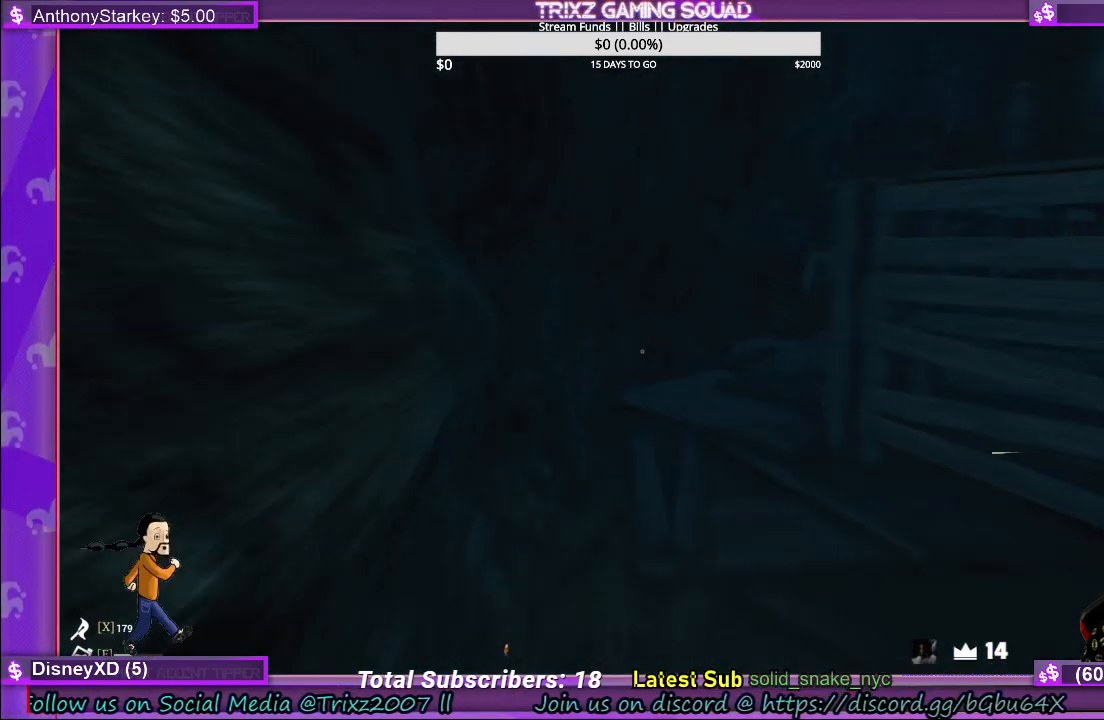
{"keys": ["shift", "w"], "mouse": [], "events": [[200, "a", "up"]]}
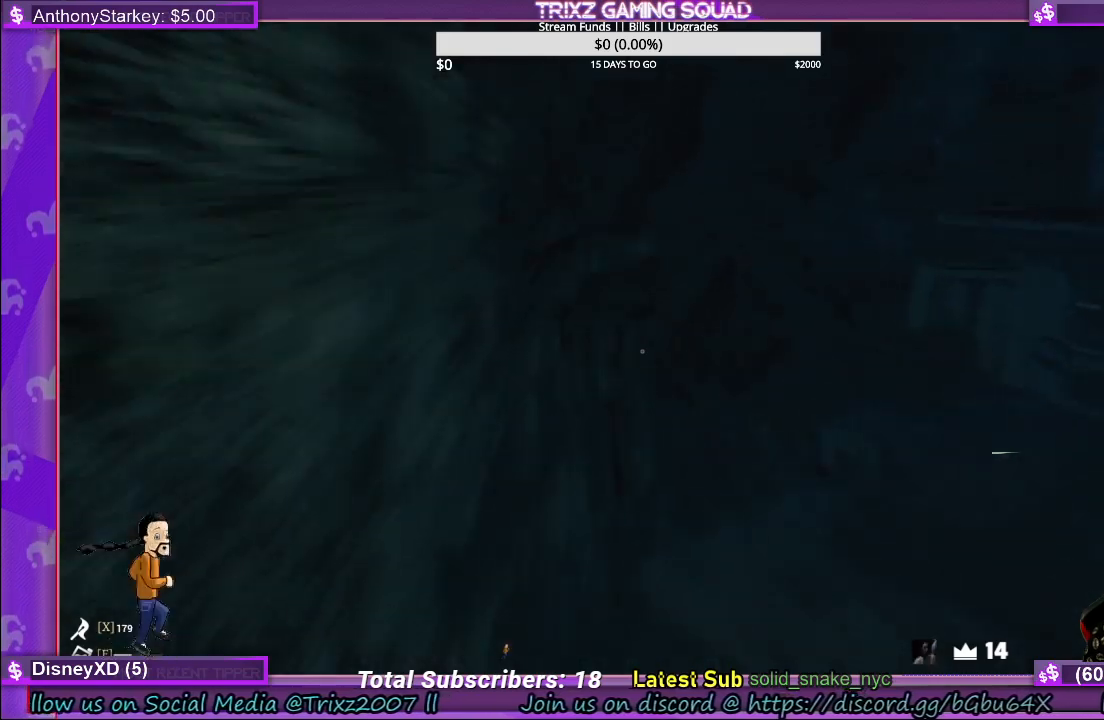
{"keys": [], "mouse": [], "events": [[350, "shift", "up"], [400, "w", "up"]]}
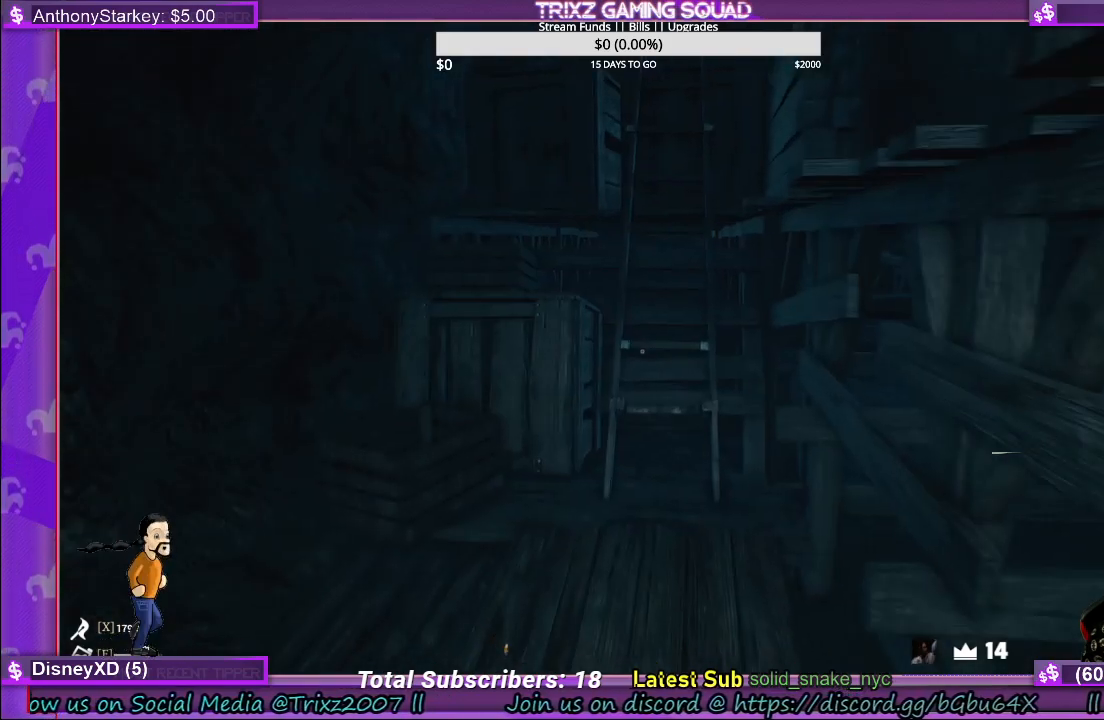
{"keys": ["shift", "w"], "mouse": [], "events": [[33, "w", "down"], [50, "shift", "down"]]}
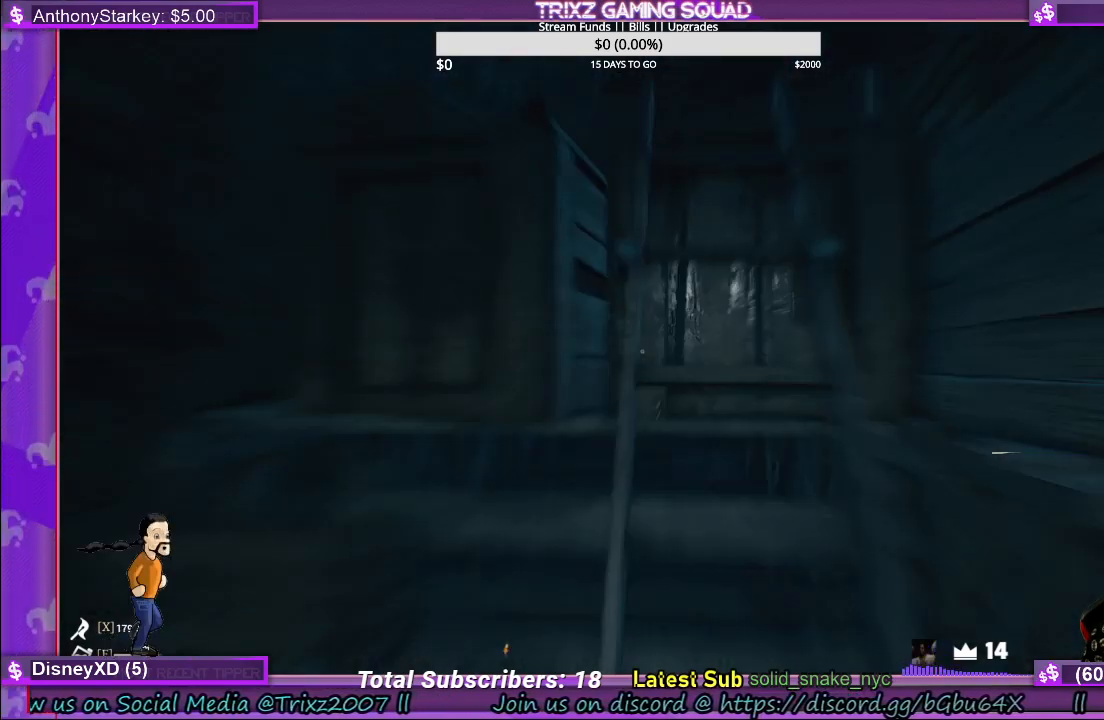
{"keys": ["shift", "w"], "mouse": [], "events": []}
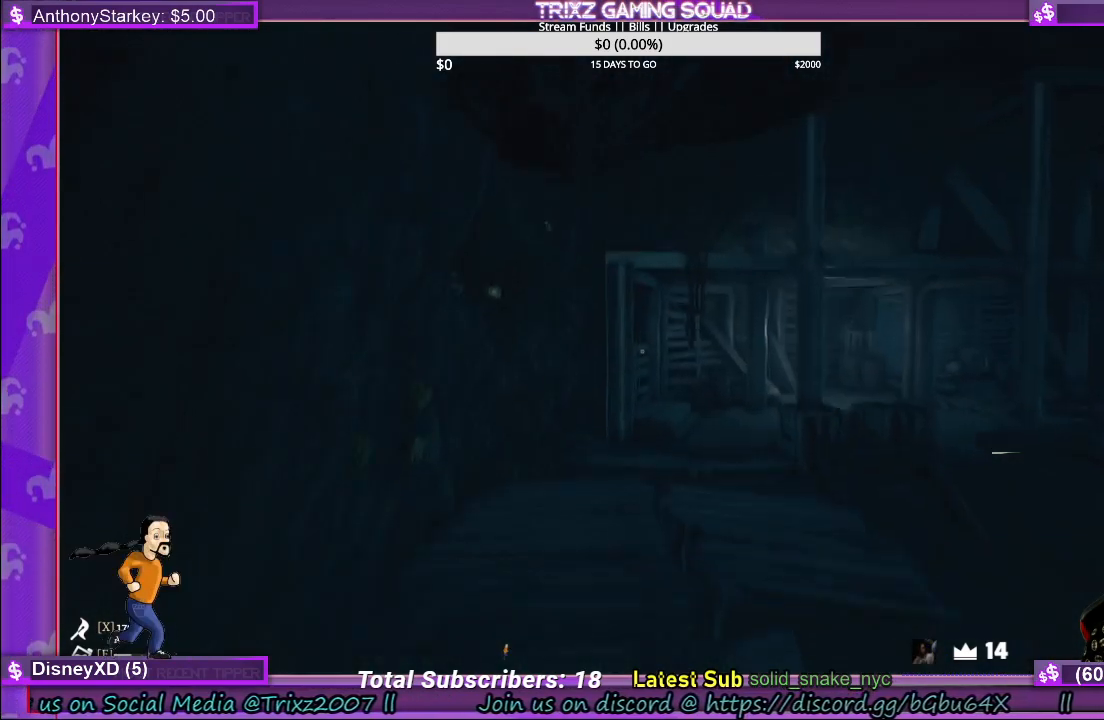
{"keys": [], "mouse": [], "events": [[400, "shift", "up"], [483, "w", "up"]]}
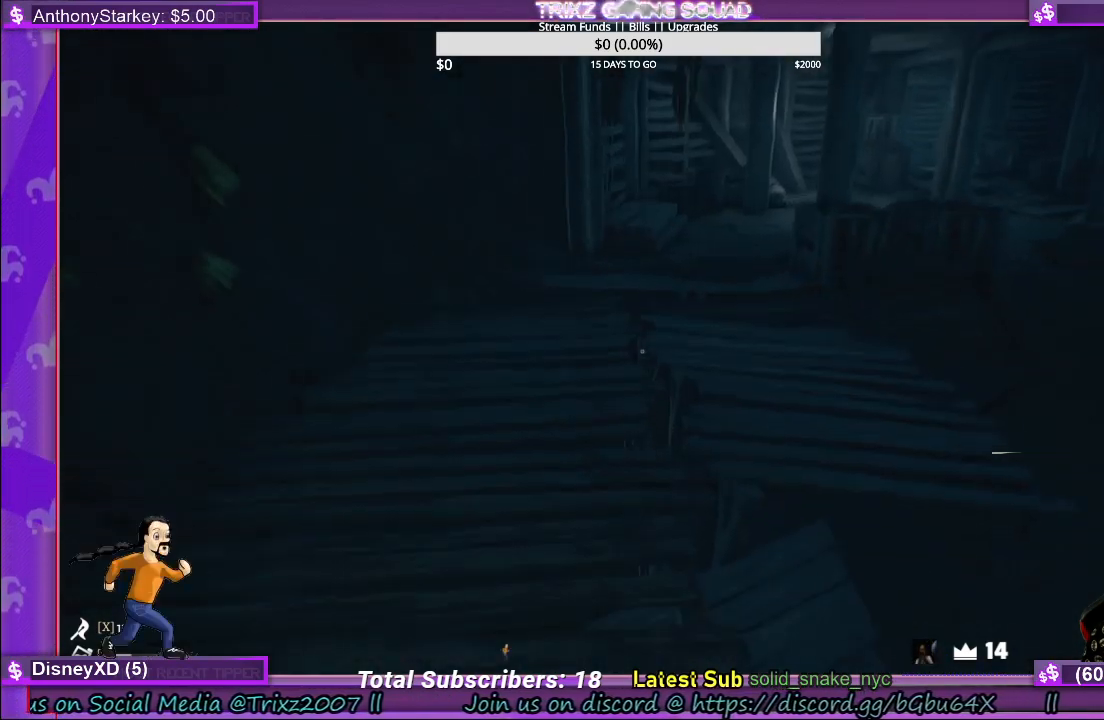
{"keys": ["a", "shift", "w"], "mouse": [], "events": [[183, "w", "down"], [233, "shift", "down"], [300, "a", "down"]]}
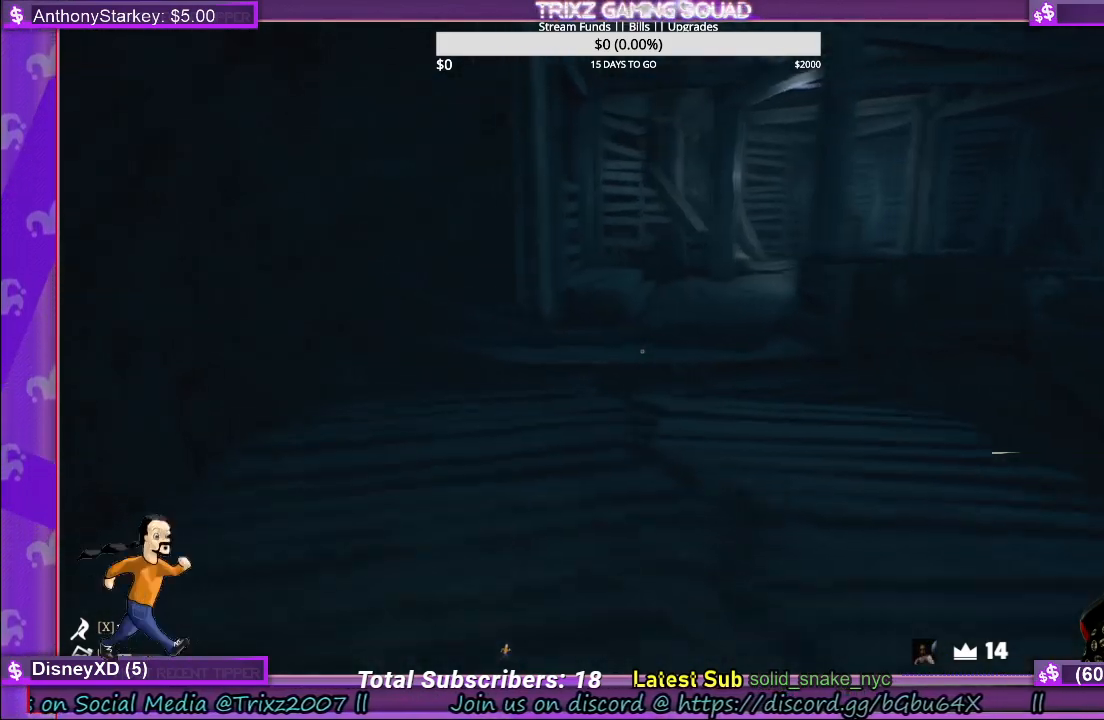
{"keys": ["a", "s"], "mouse": [], "events": [[350, "w", "up"], [400, "shift", "up"], [500, "s", "down"]]}
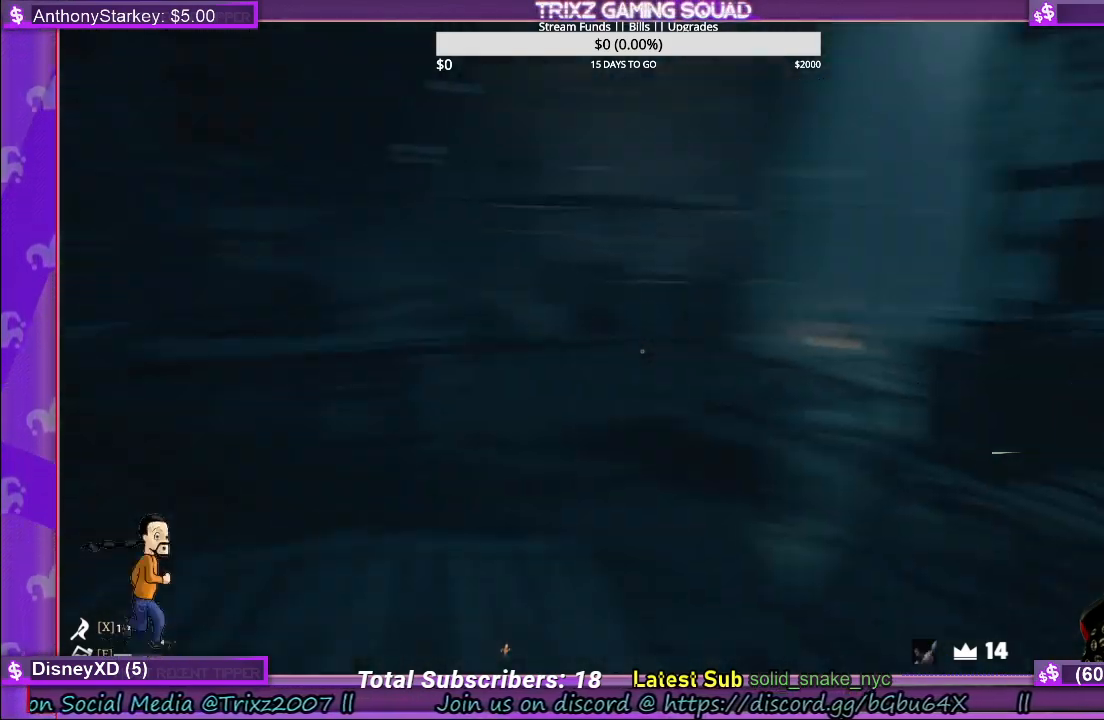
{"keys": ["a", "s"], "mouse": [], "events": []}
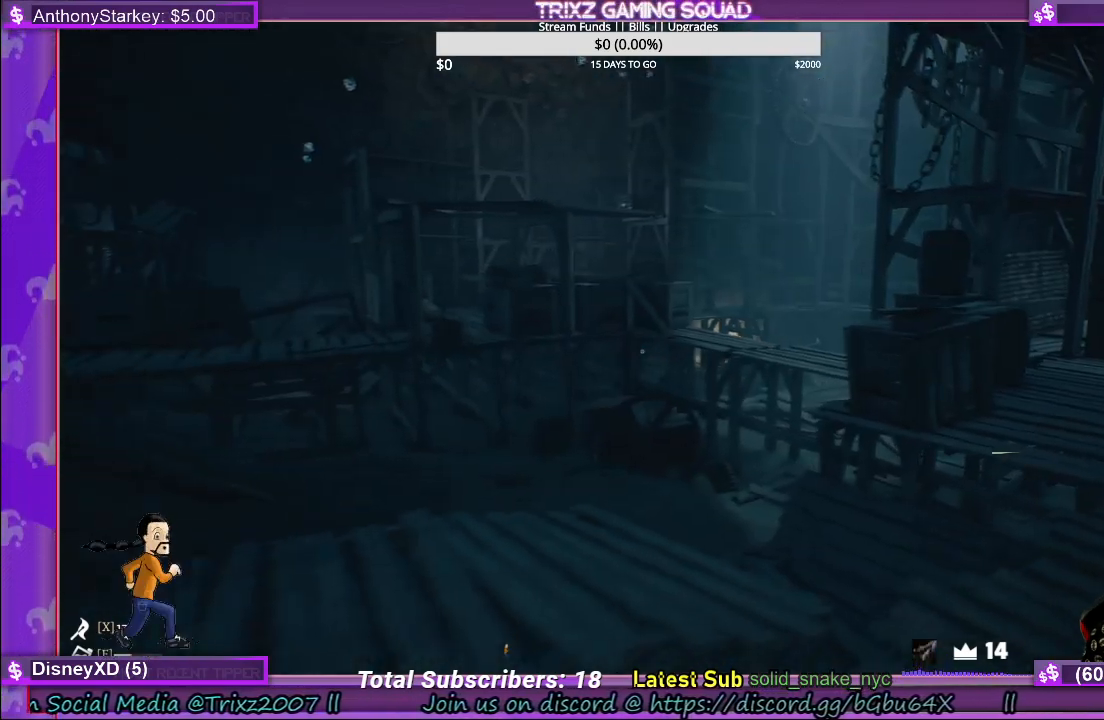
{"keys": ["shift", "w"], "mouse": [], "events": [[83, "s", "up"], [133, "a", "up"], [200, "w", "down"], [367, "shift", "down"]]}
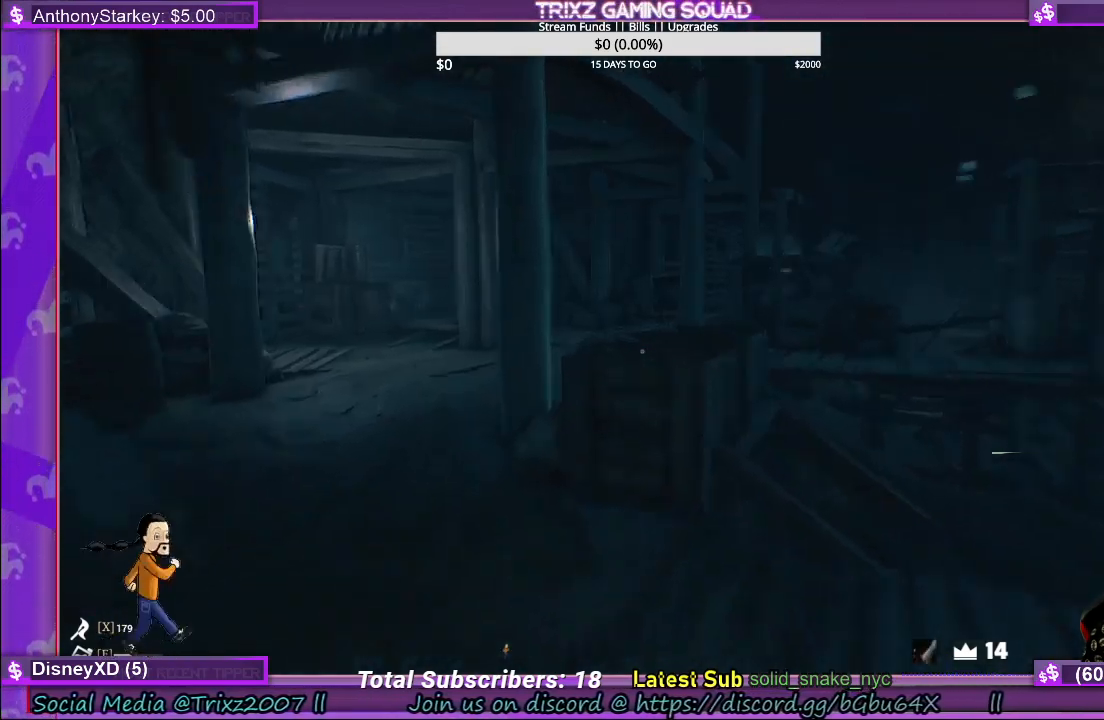
{"keys": ["shift", "w"], "mouse": [], "events": [[167, "a", "down"], [217, "a", "up"]]}
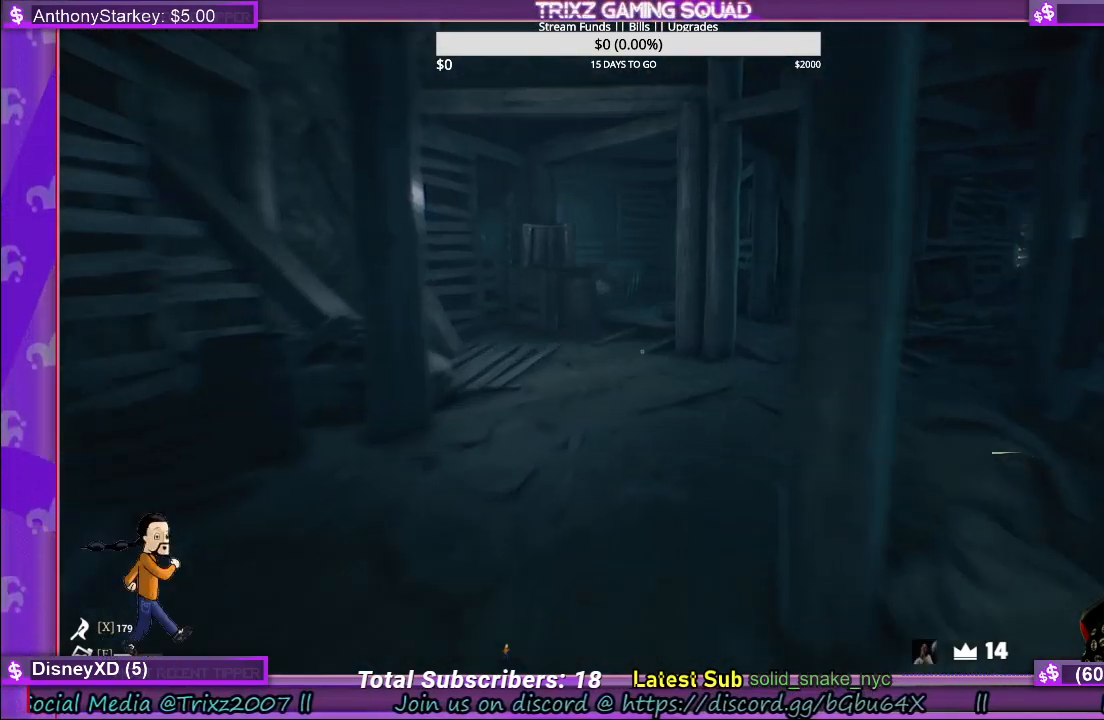
{"keys": ["shift", "w"], "mouse": [], "events": []}
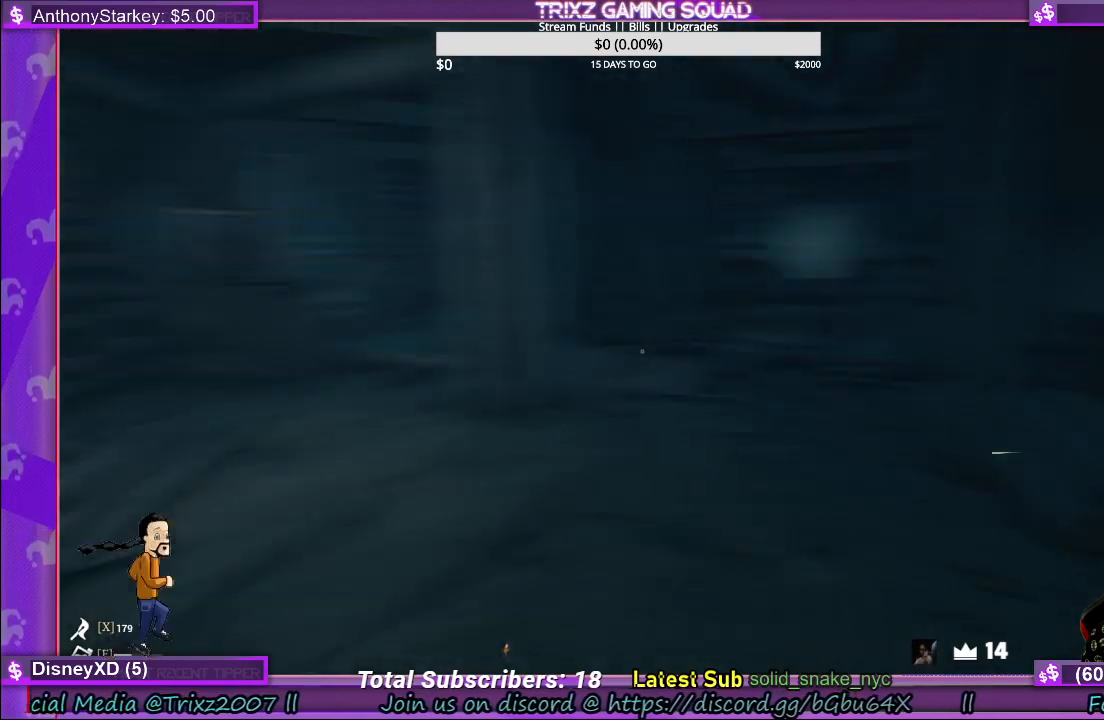
{"keys": ["shift", "w"], "mouse": [], "events": []}
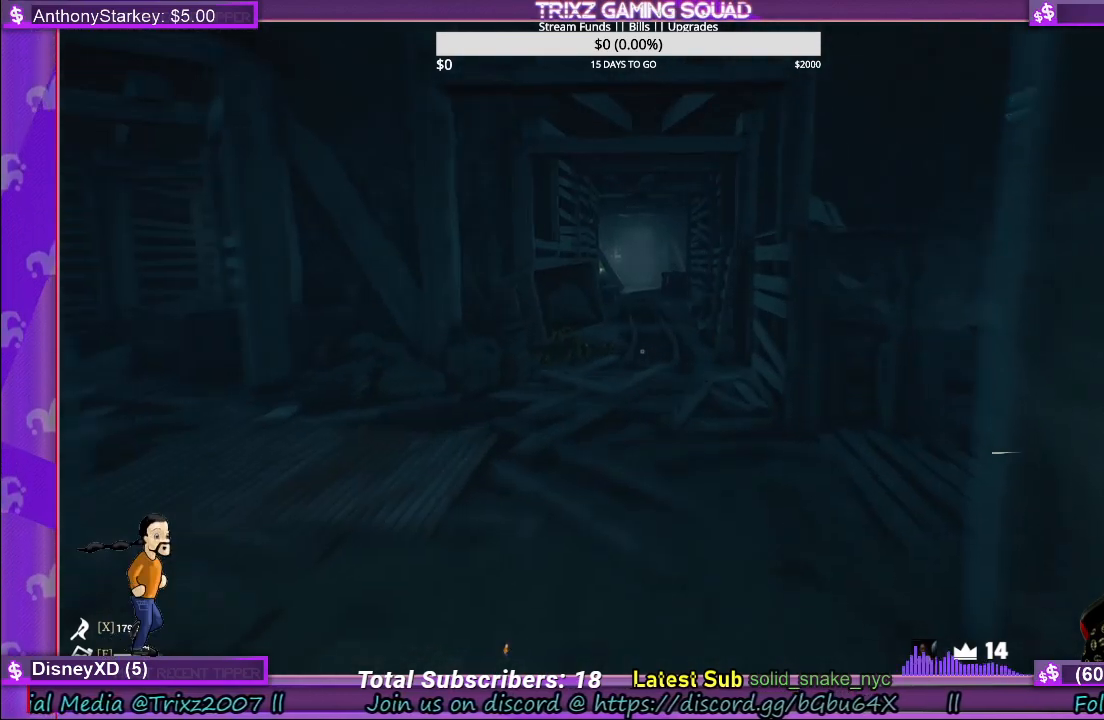
{"keys": [], "mouse": [], "events": [[100, "shift", "up"], [317, "w", "up"]]}
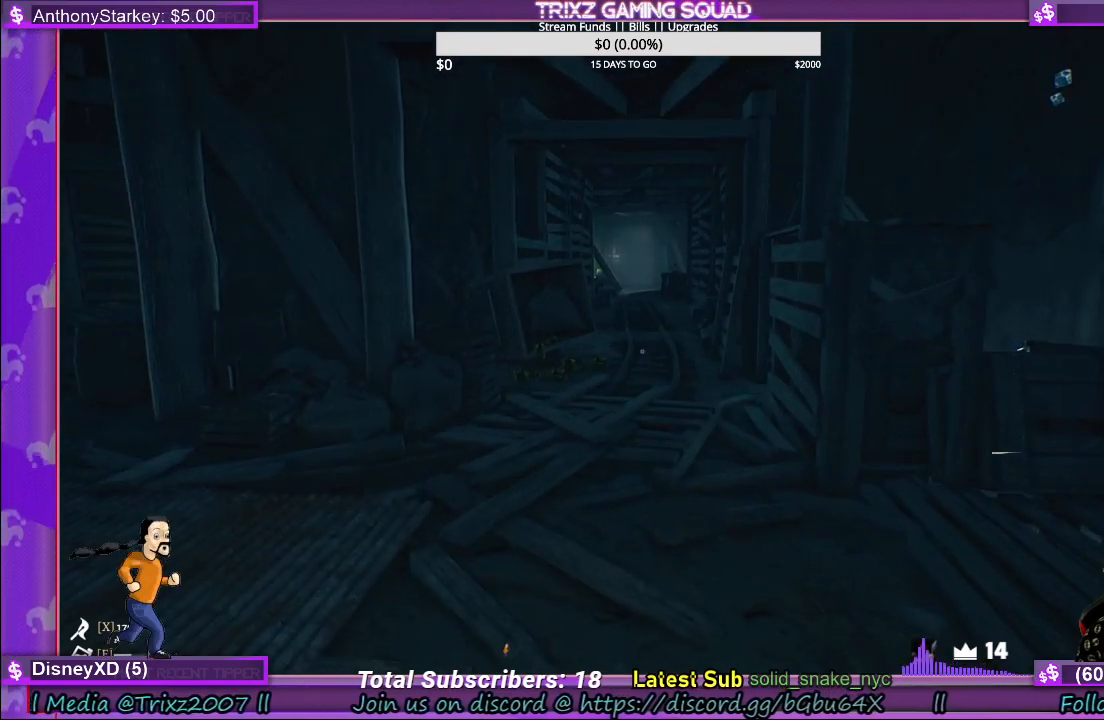
{"keys": [], "mouse": [], "events": []}
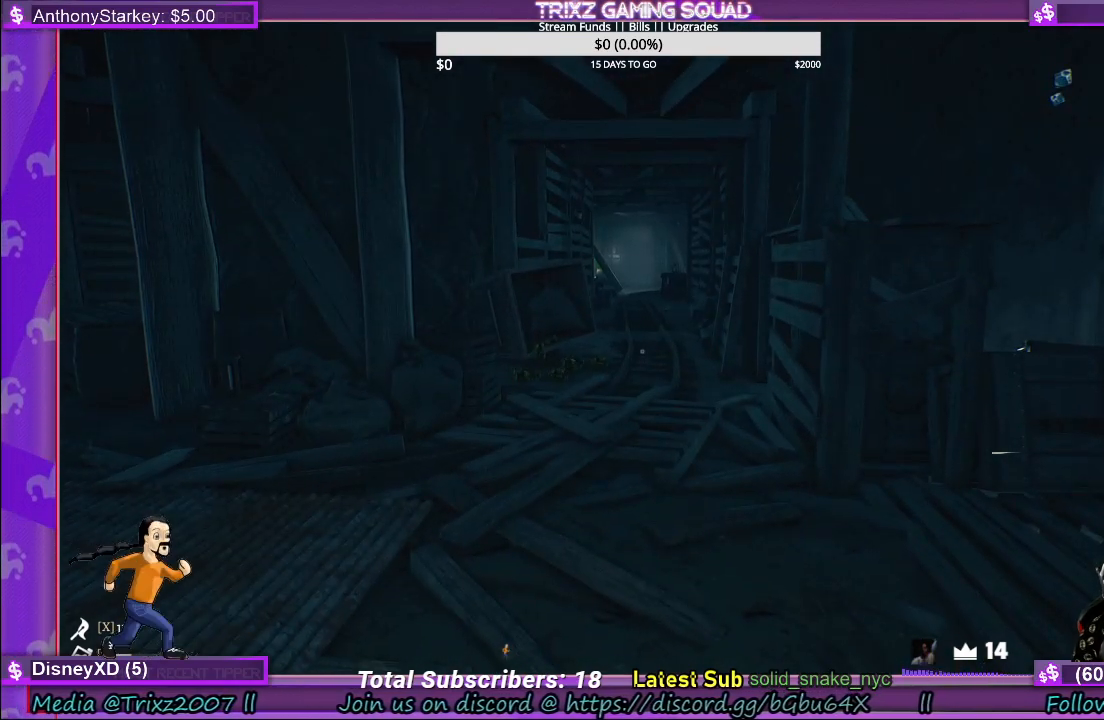
{"keys": ["w"], "mouse": [], "events": [[200, "w", "down"]]}